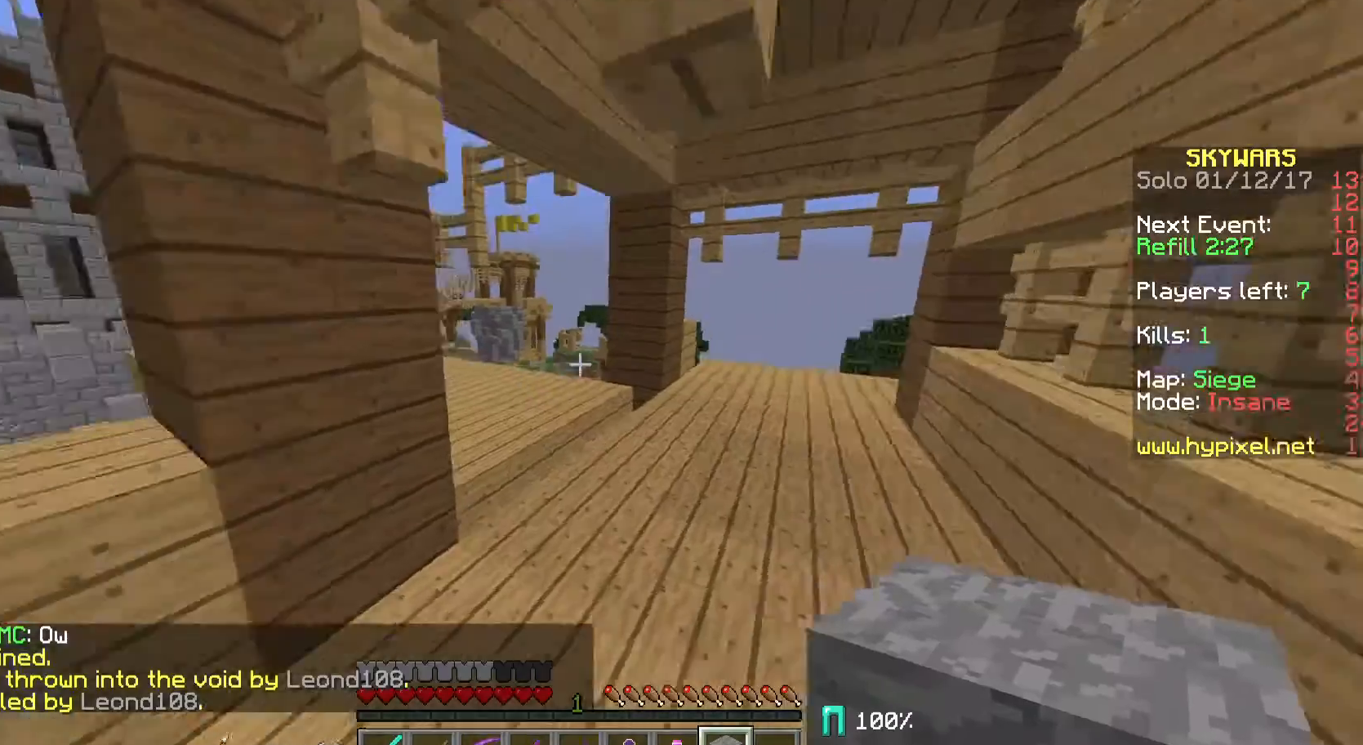
Gameplay with keyboard and mouse; each line is a JSON object with the keys and mouse buttons held at the frame after it. "events" lists presses ("down") and releases ("up") of "a", "d", "s", "w", "mouse_left" and "mouse_right" between this image and that frame as [ms after this image, input, new state], when the widget could be followed in between. "mouse_left", "mouse_right" = the "left", "right" buttons of the "mouse" list. No other keys are recorded. Fast repeated clicks can show as one long hold. Mouse movement is not recorded.
{"keys": ["w"], "mouse": [], "events": []}
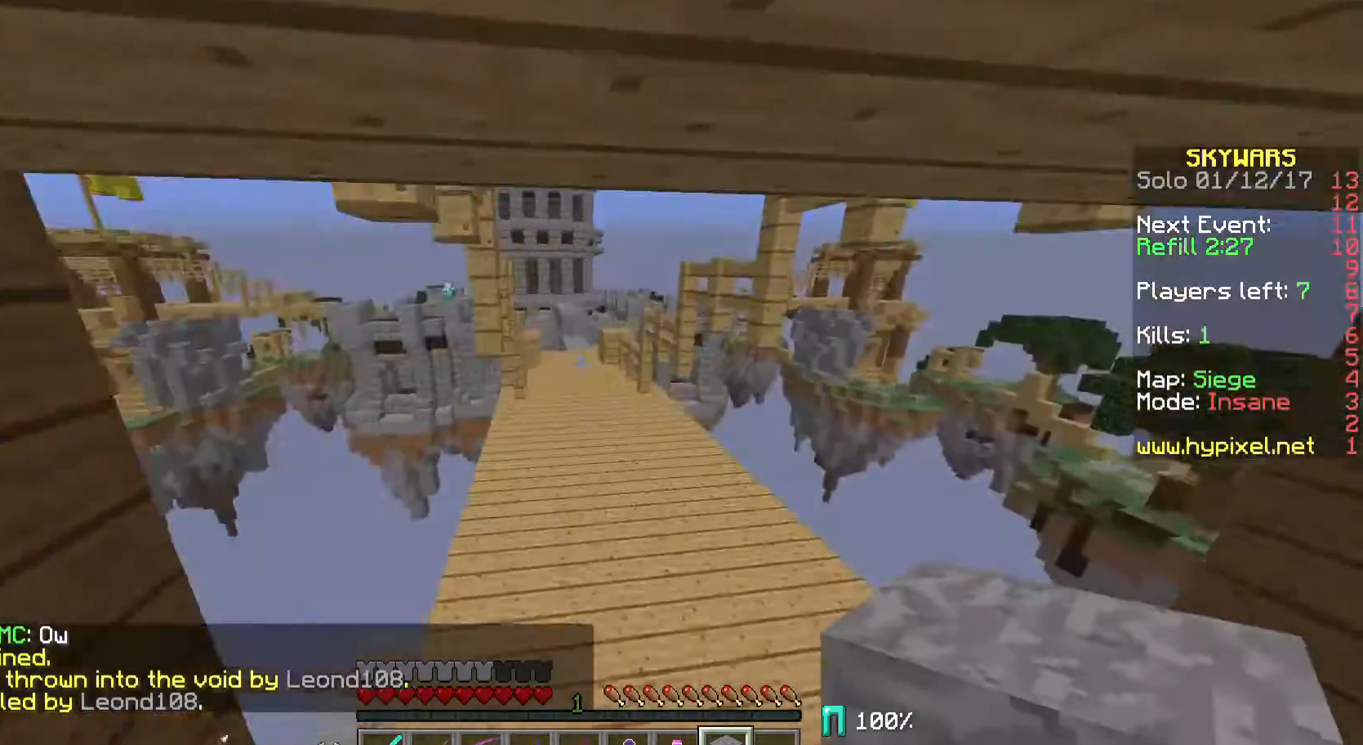
{"keys": ["w"], "mouse": [], "events": []}
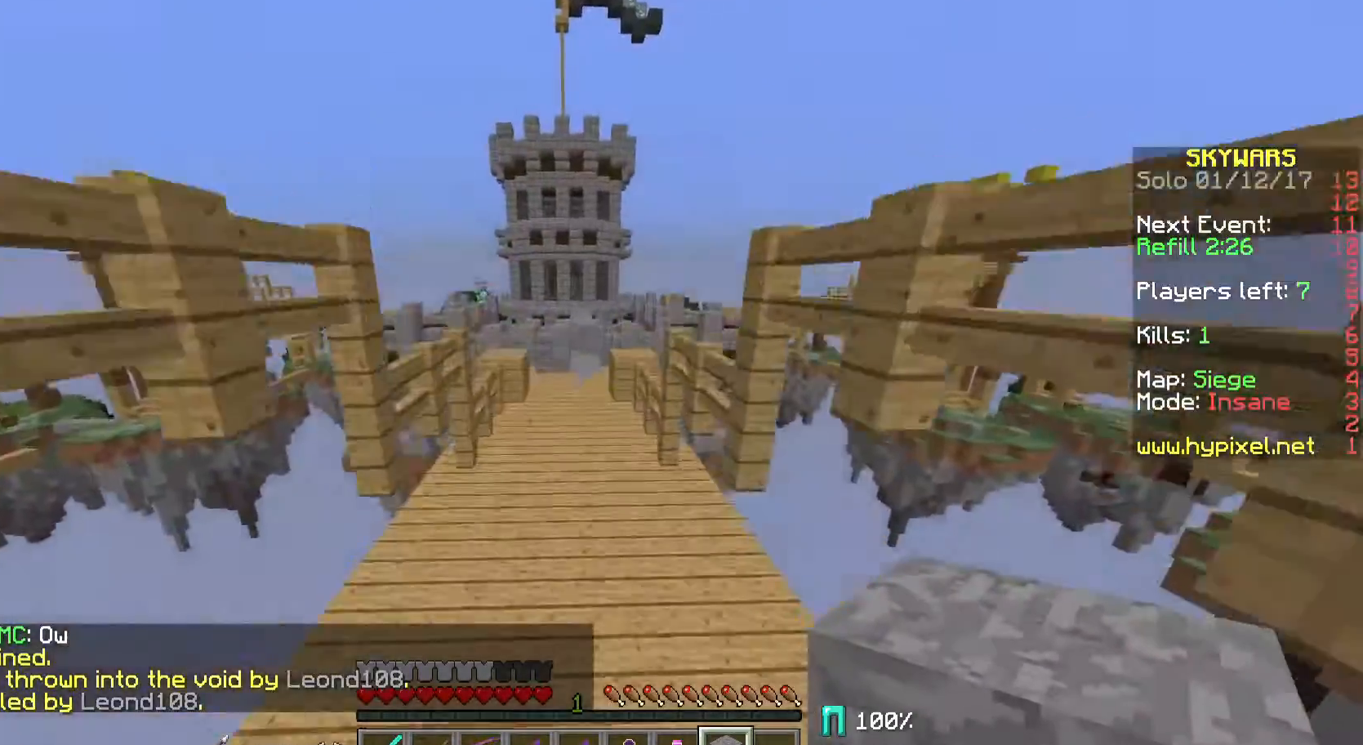
{"keys": ["w"], "mouse": [], "events": []}
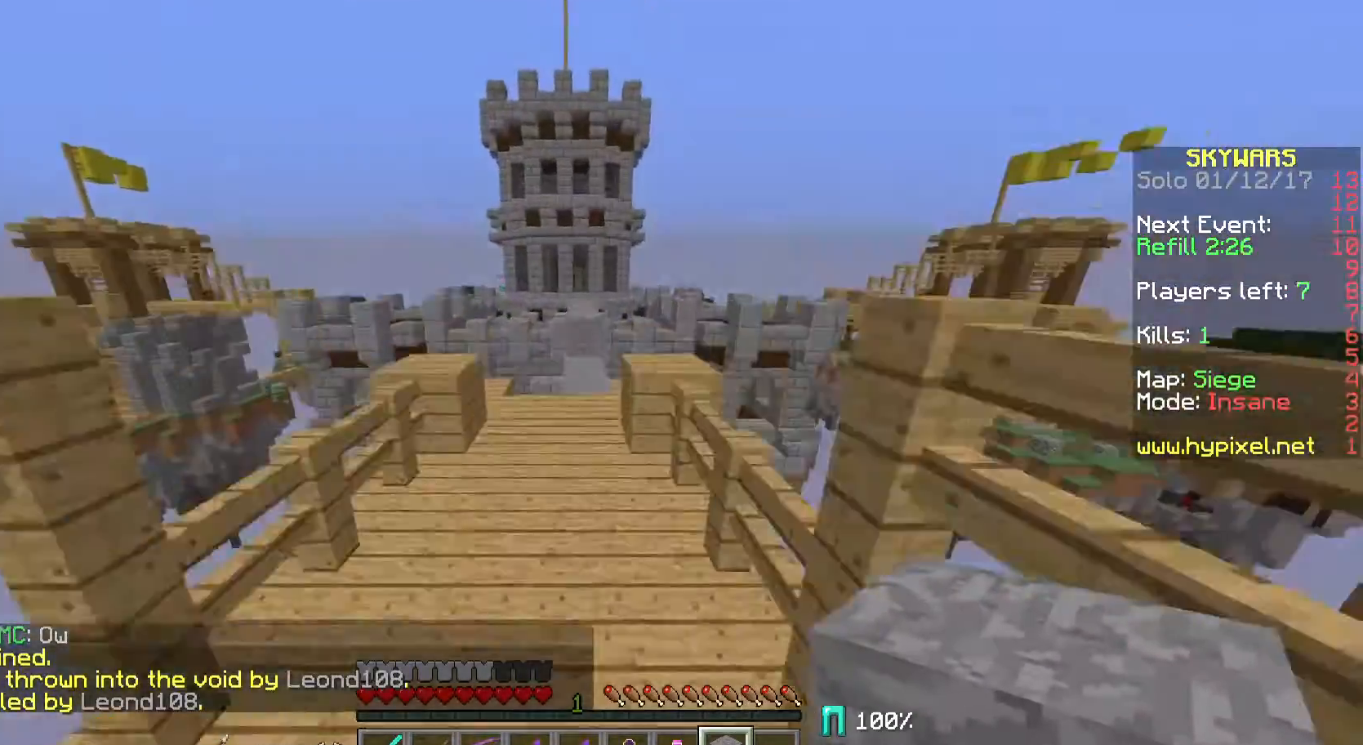
{"keys": ["w"], "mouse": [], "events": []}
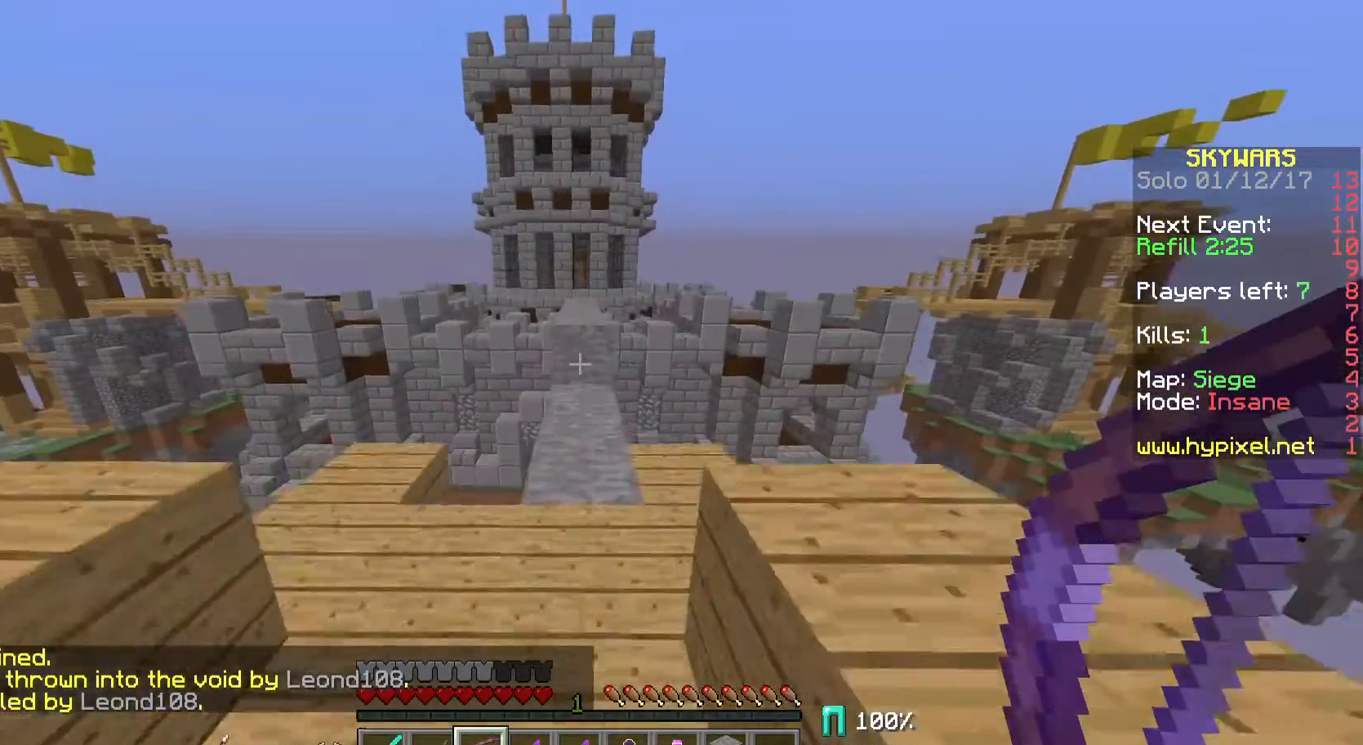
{"keys": ["w"], "mouse": [], "events": []}
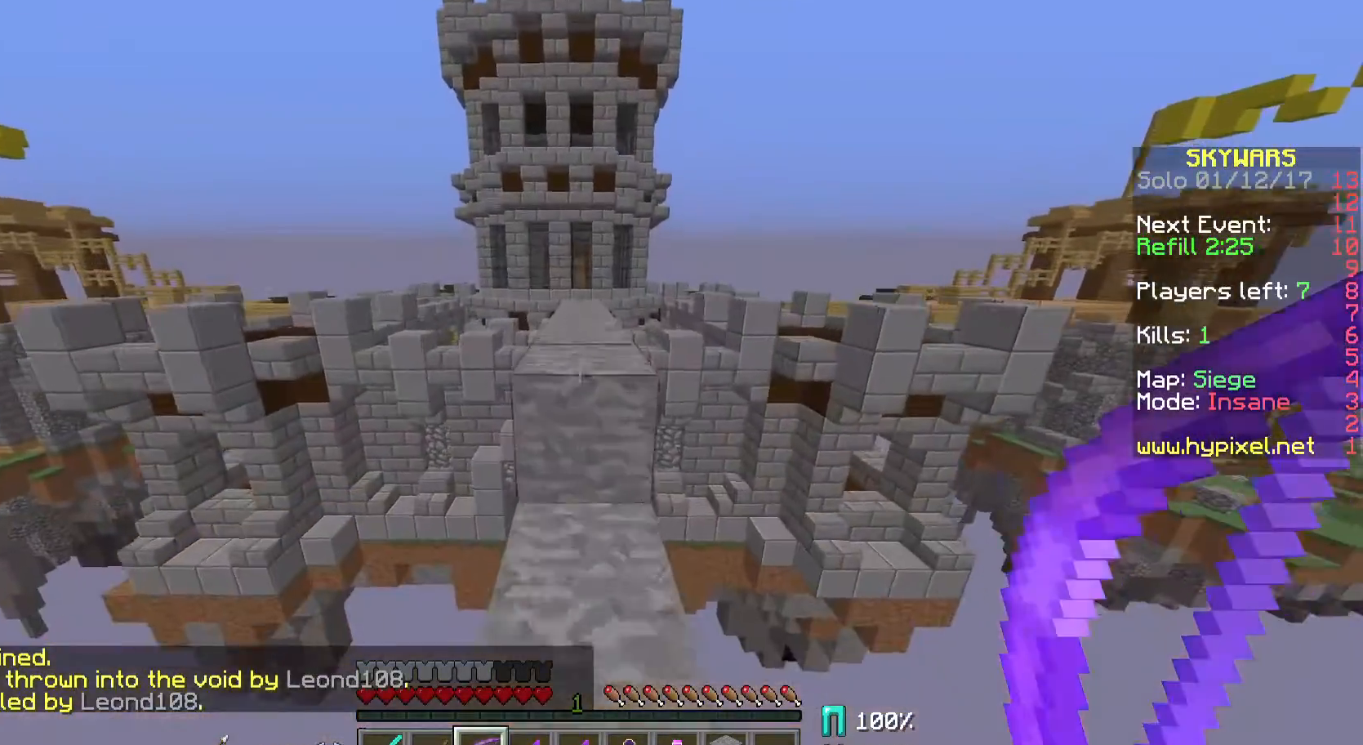
{"keys": ["w"], "mouse": [], "events": []}
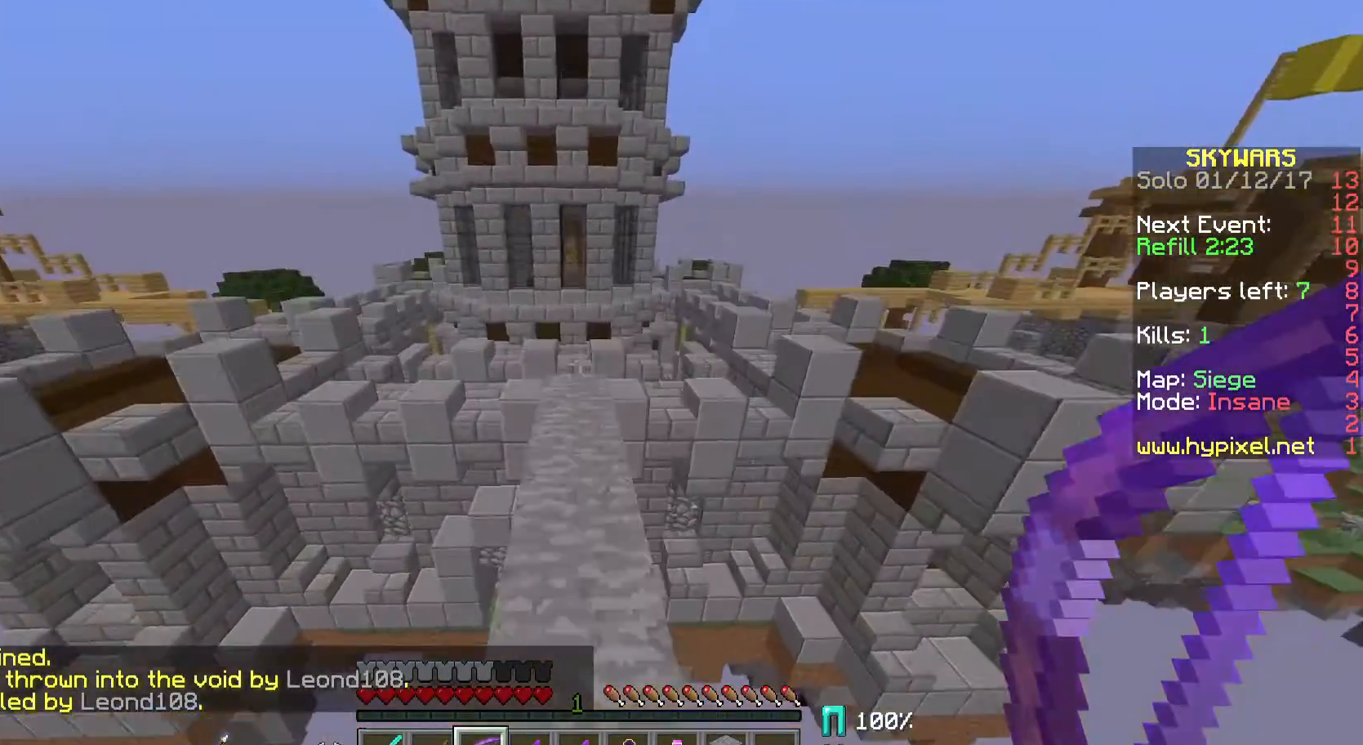
{"keys": ["w"], "mouse": [], "events": []}
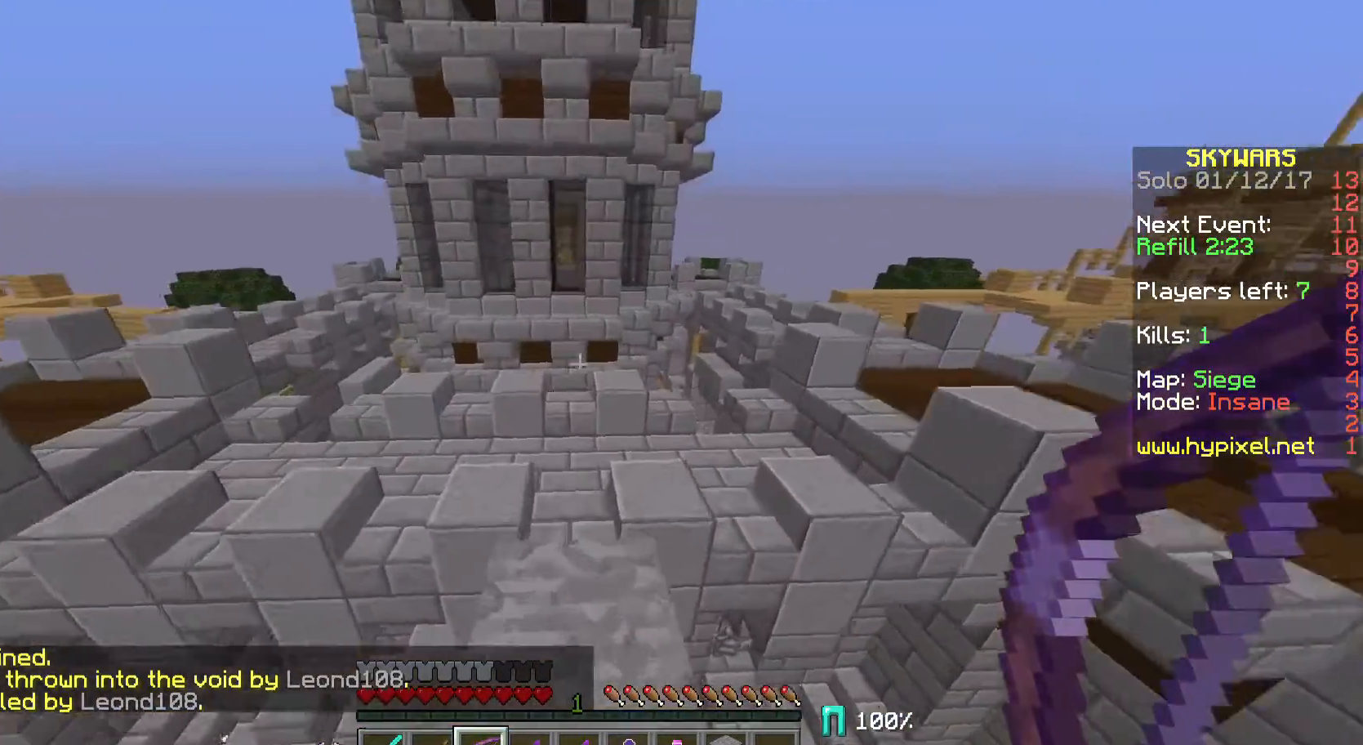
{"keys": ["w"], "mouse": [], "events": []}
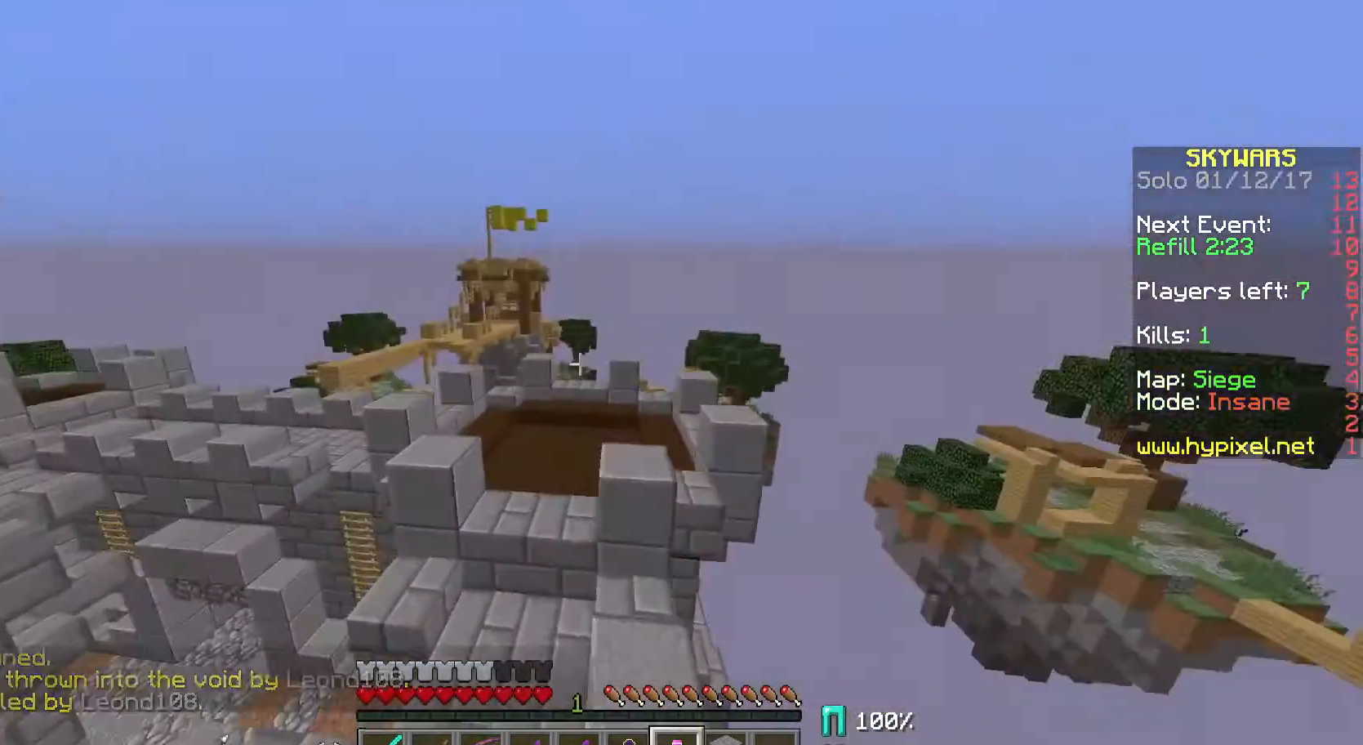
{"keys": ["w"], "mouse": ["left", "right"], "events": [[400, "mouse_left", "down"], [467, "mouse_right", "down"]]}
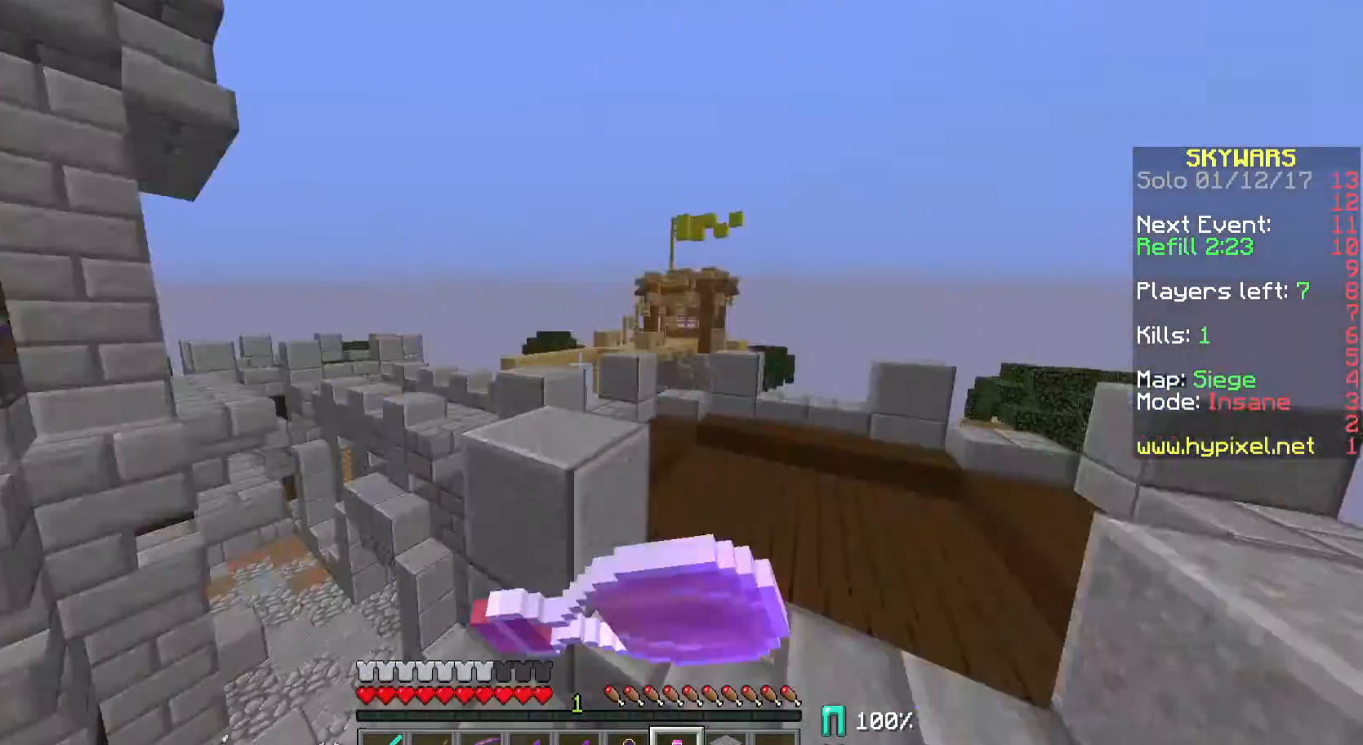
{"keys": ["d"], "mouse": ["right"], "events": [[67, "mouse_left", "up"], [167, "d", "down"], [200, "w", "up"]]}
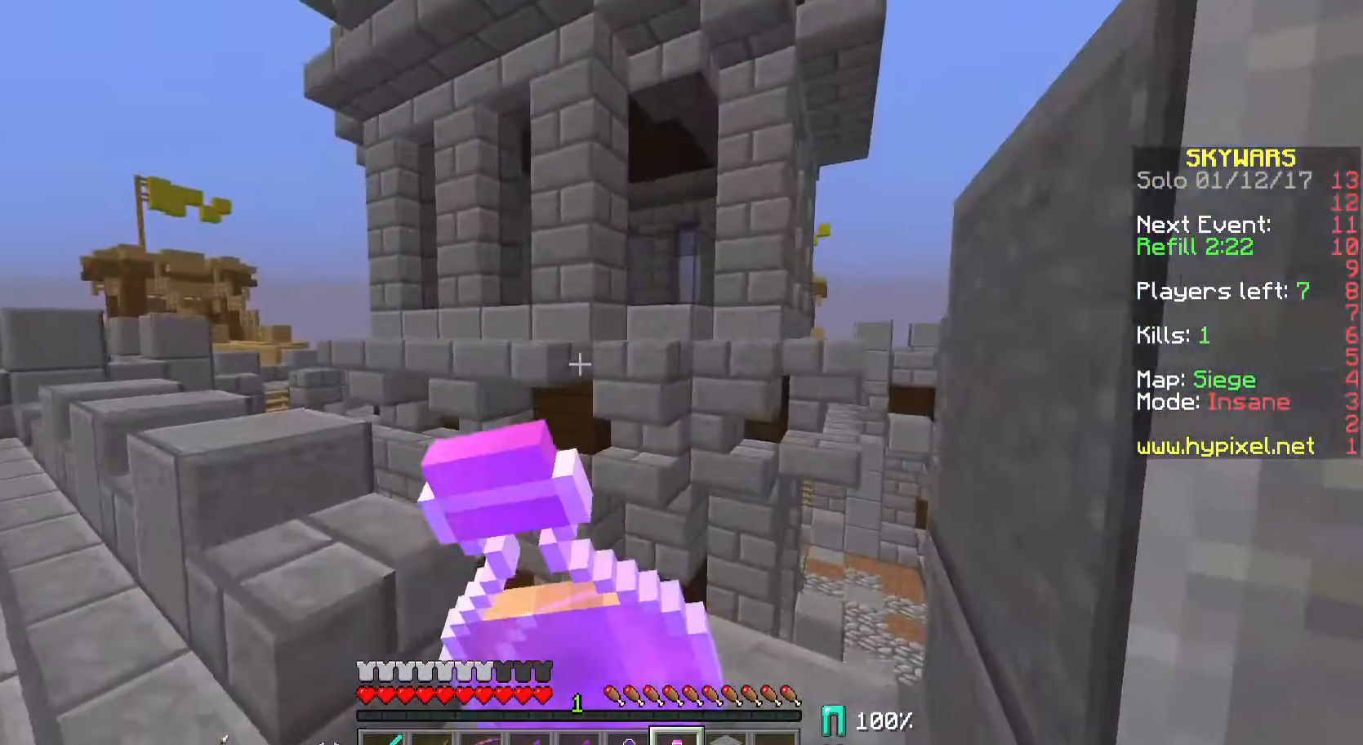
{"keys": [], "mouse": ["right"], "events": [[67, "d", "up"], [133, "d", "down"], [367, "d", "up"]]}
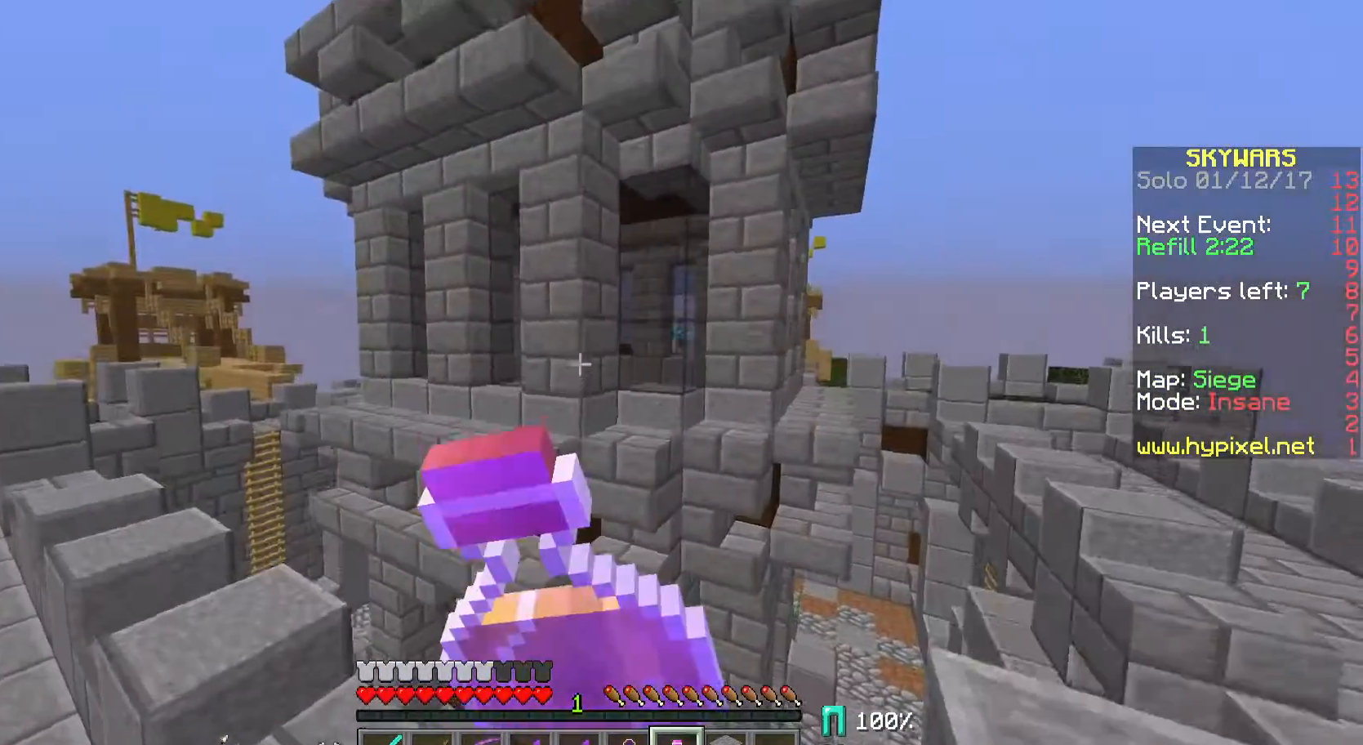
{"keys": ["w"], "mouse": ["right"], "events": [[67, "w", "down"]]}
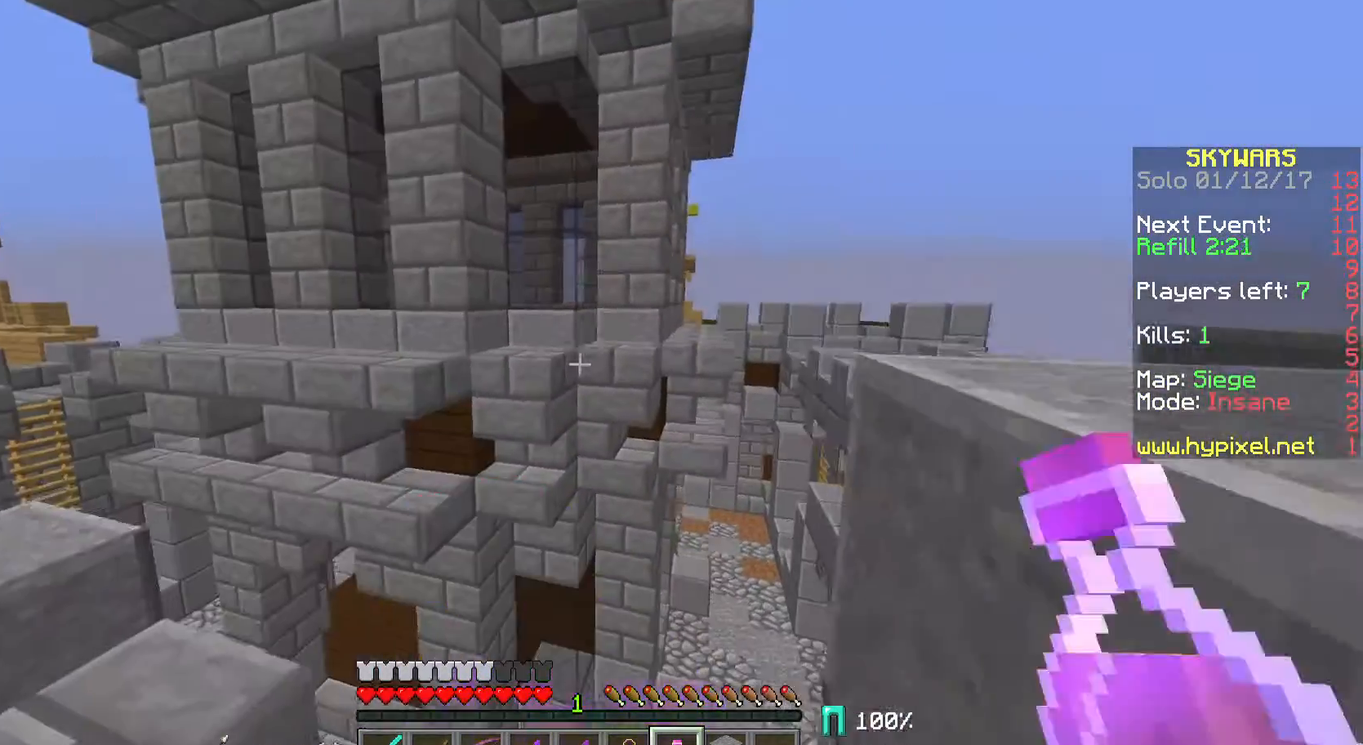
{"keys": [], "mouse": [], "events": [[67, "w", "up"], [467, "mouse_right", "up"]]}
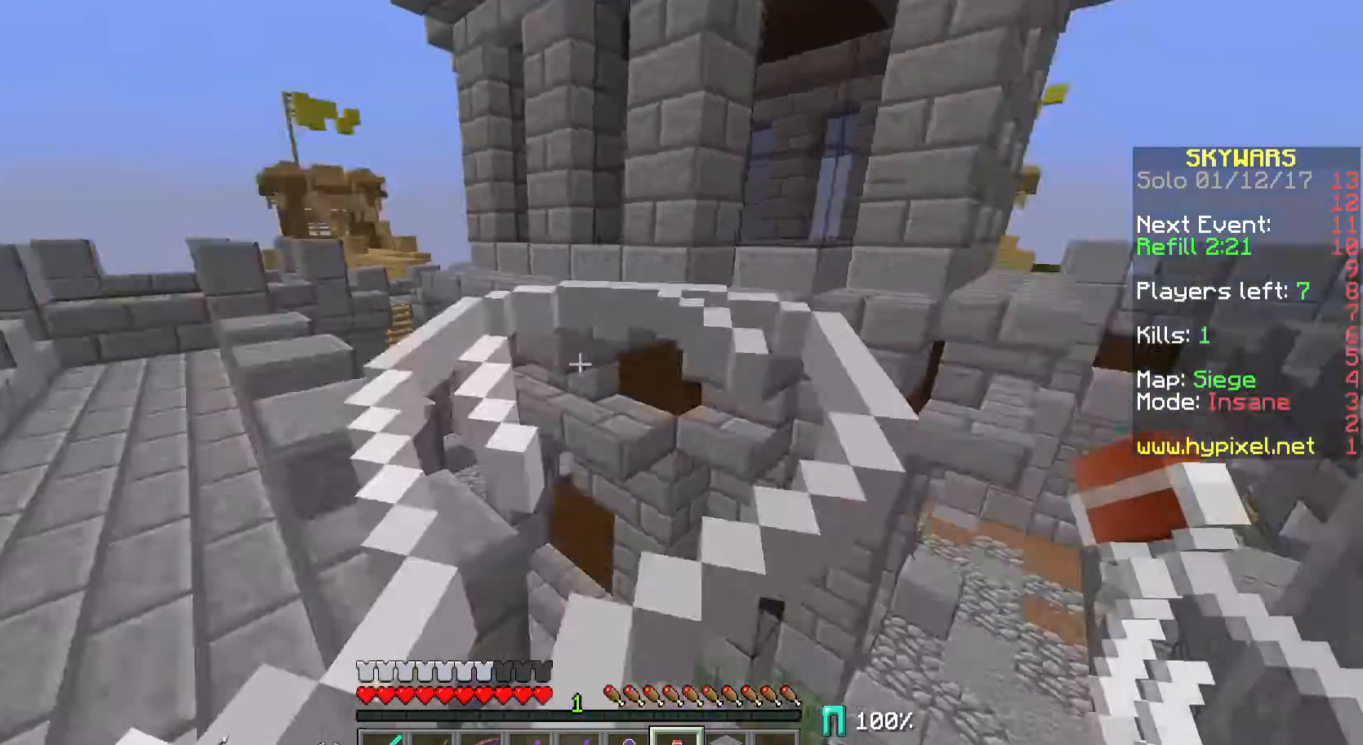
{"keys": [], "mouse": [], "events": [[100, "w", "down"], [500, "w", "up"]]}
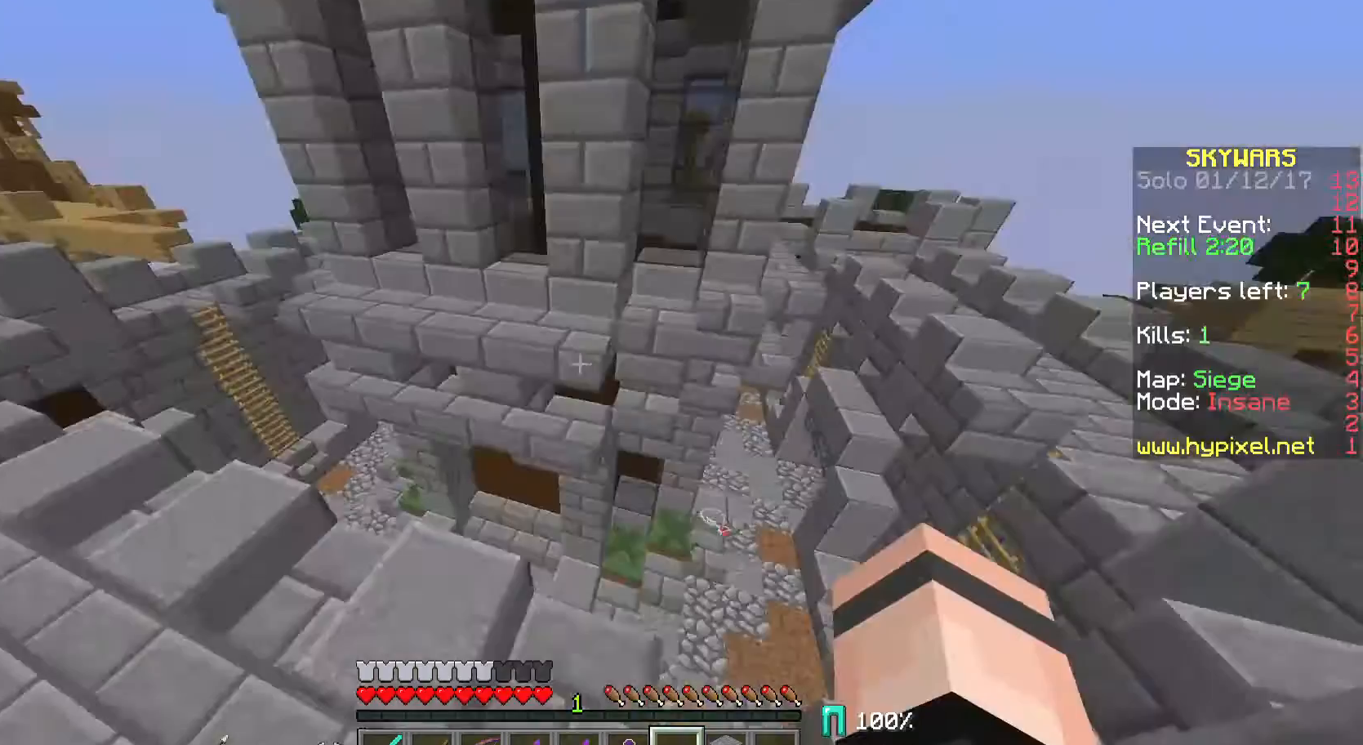
{"keys": ["w"], "mouse": [], "events": [[67, "w", "down"]]}
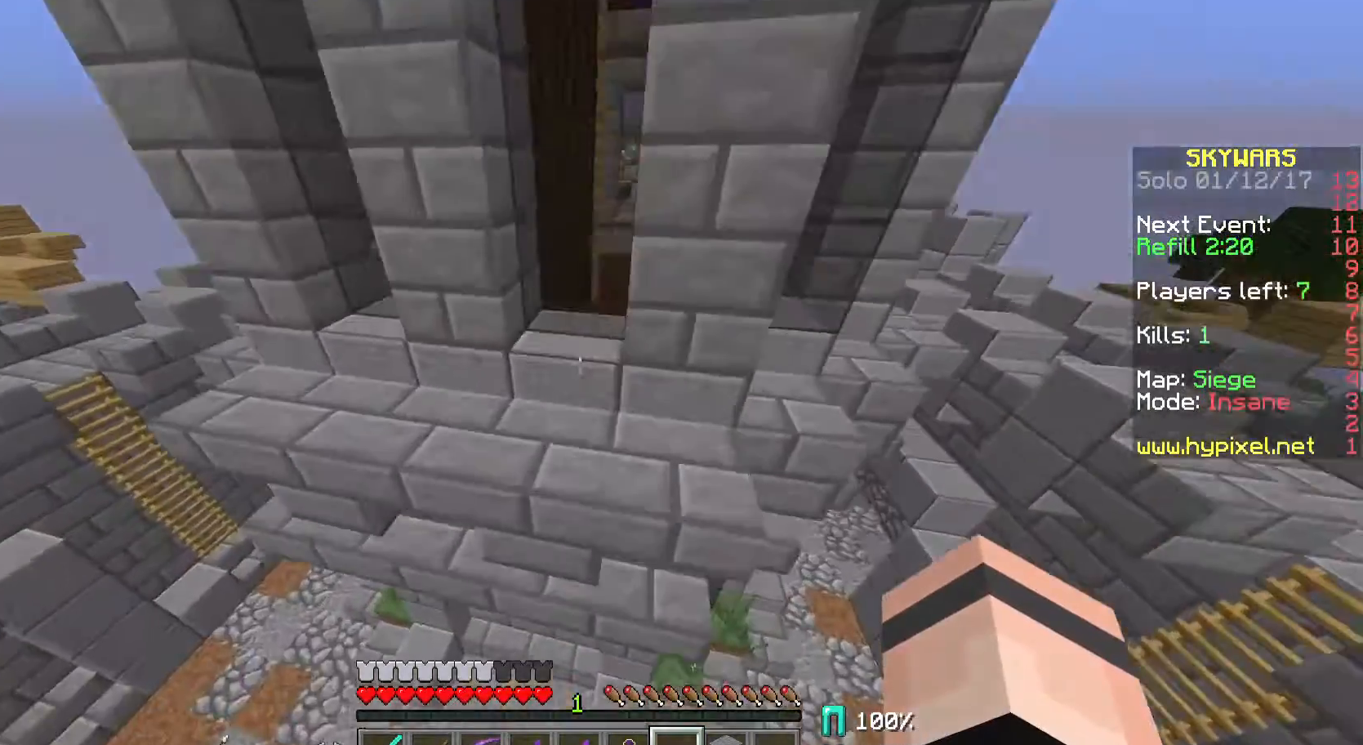
{"keys": [], "mouse": ["left"], "events": [[167, "mouse_left", "down"], [500, "w", "up"]]}
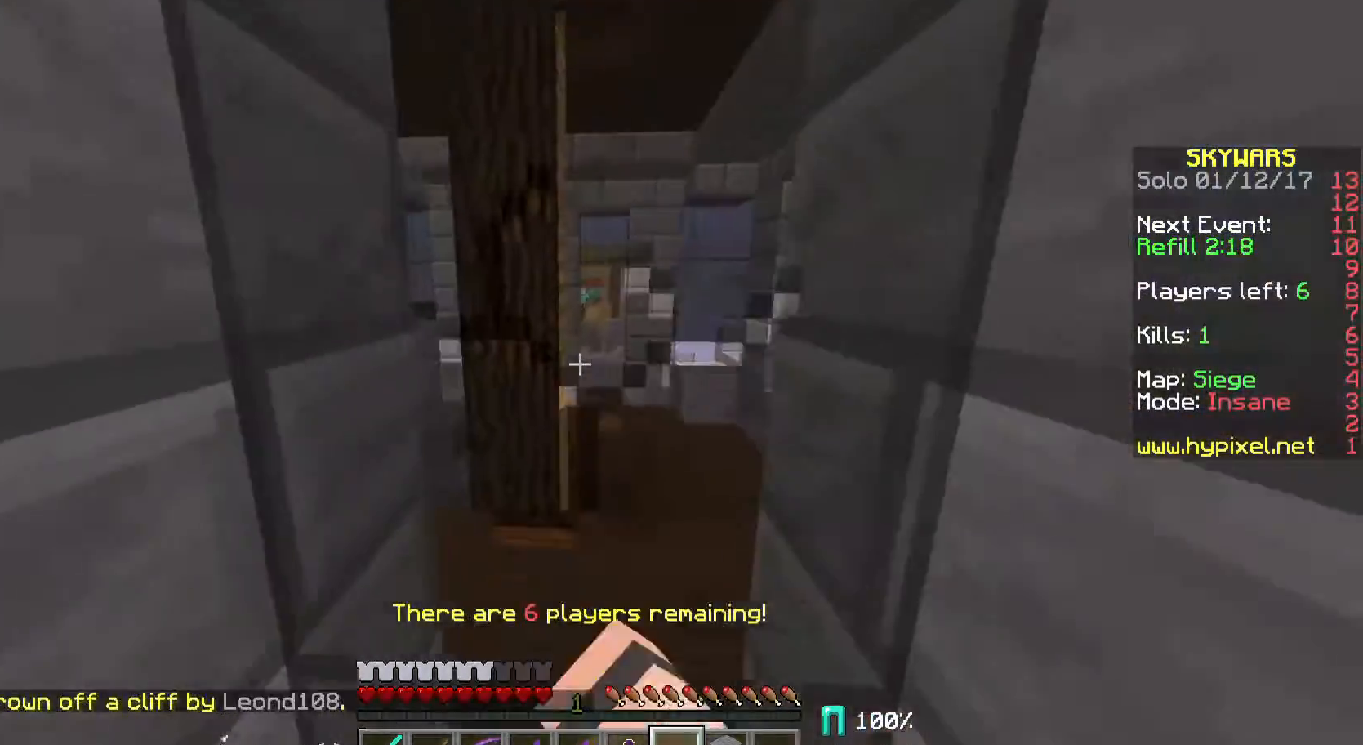
{"keys": [], "mouse": ["left"], "events": []}
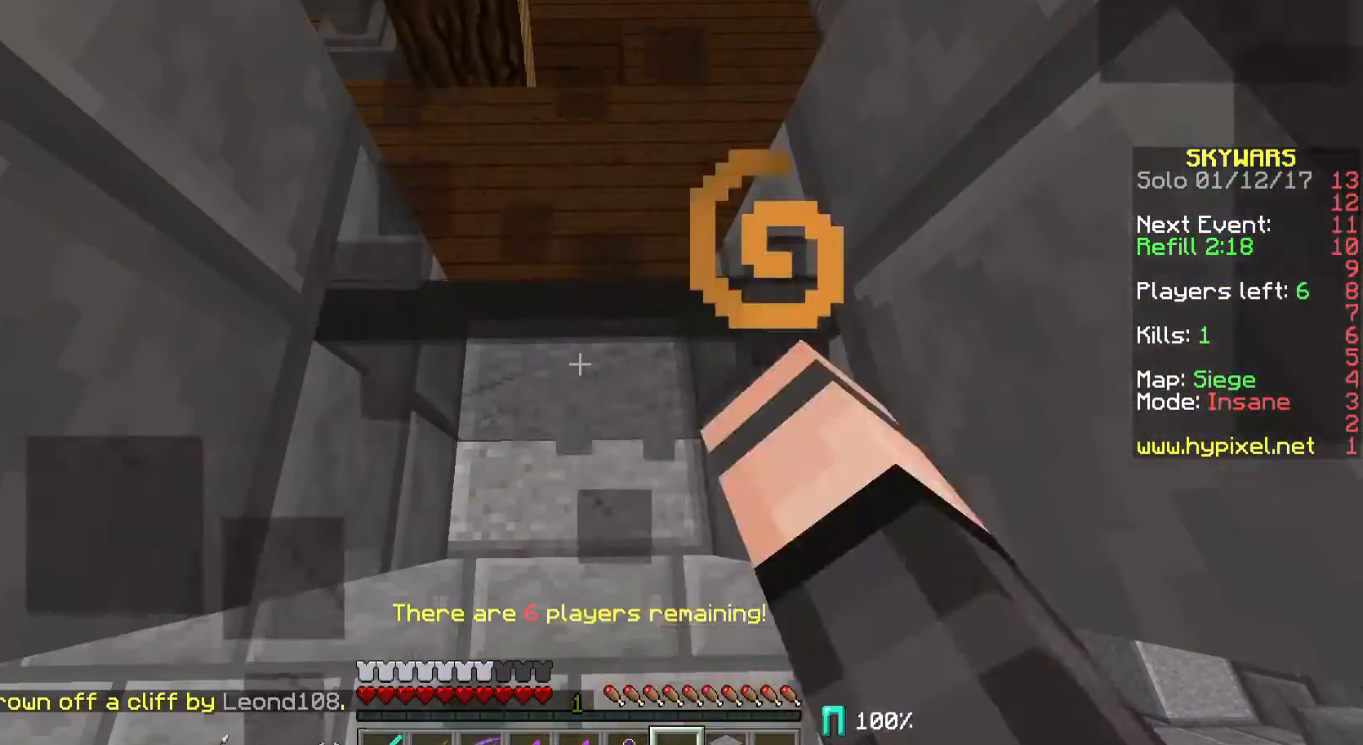
{"keys": [], "mouse": ["left"], "events": []}
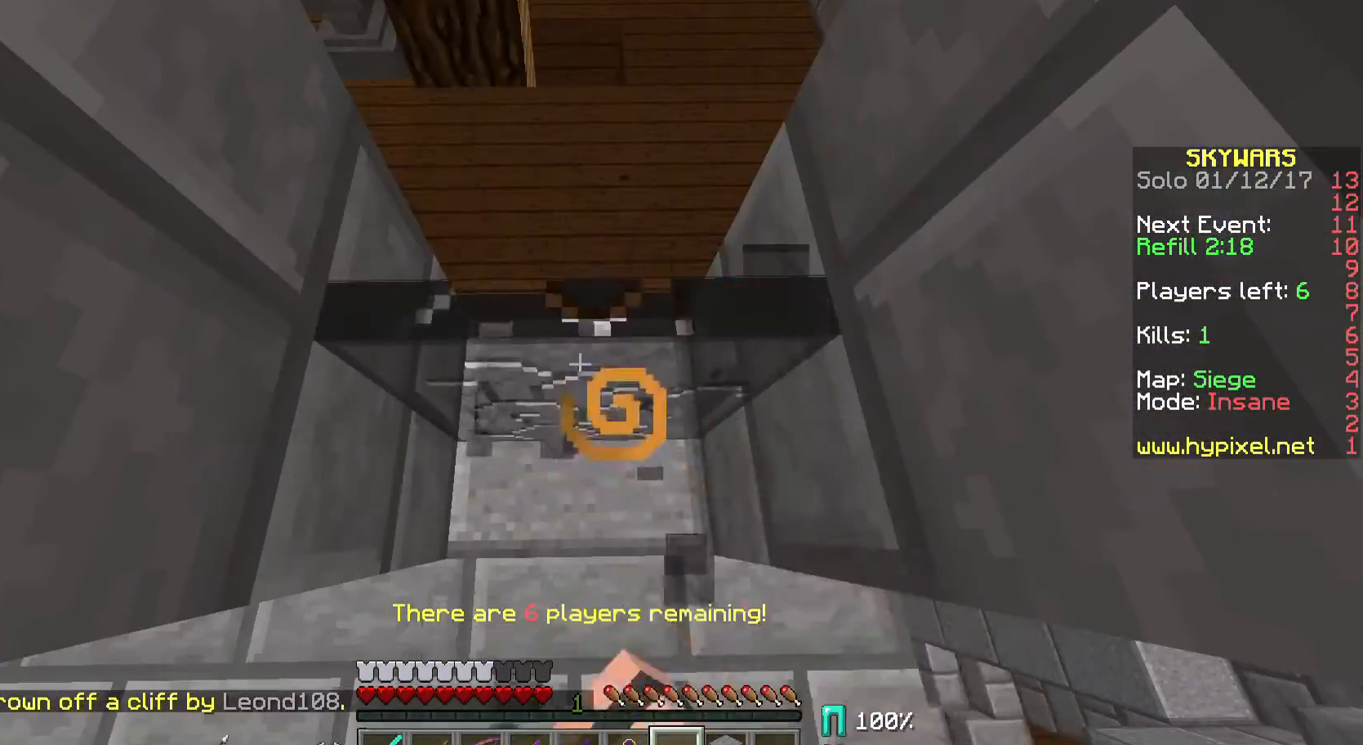
{"keys": ["d", "w"], "mouse": [], "events": [[100, "w", "down"], [367, "mouse_left", "up"], [467, "d", "down"]]}
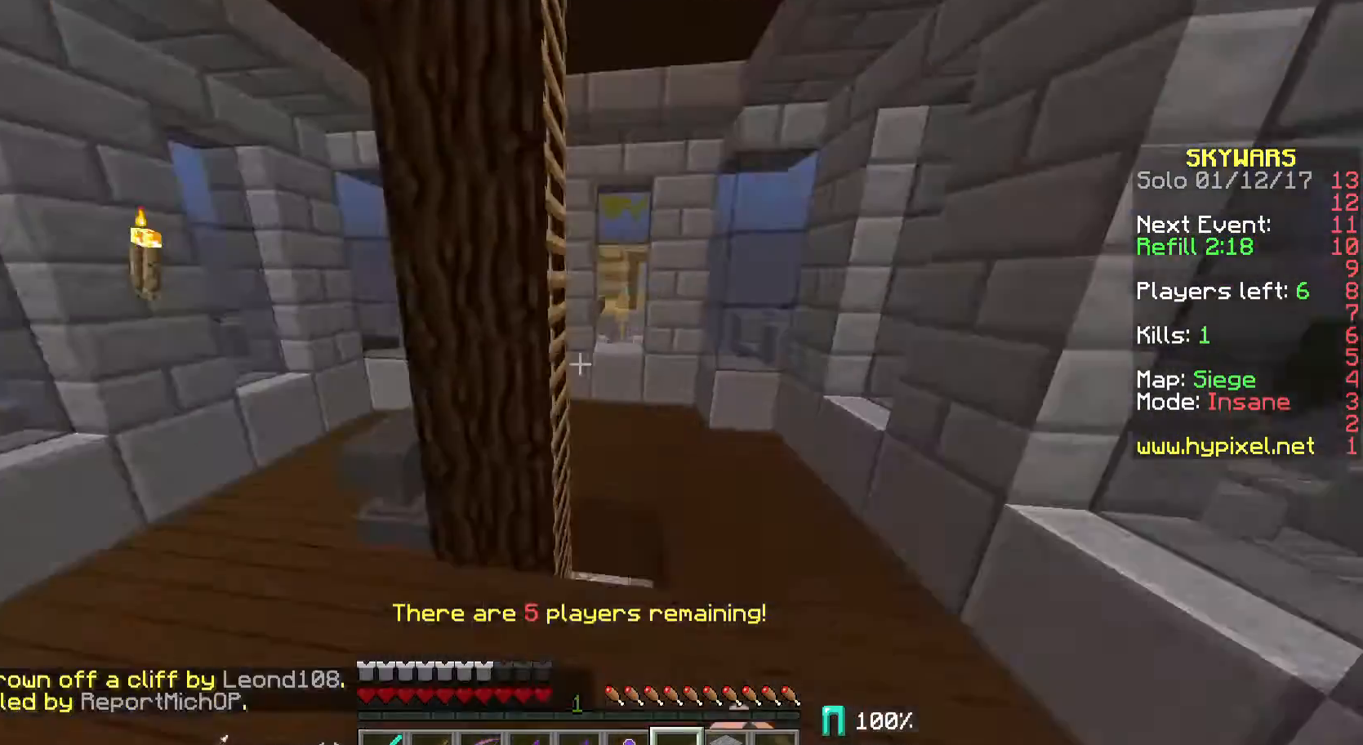
{"keys": ["d", "w"], "mouse": [], "events": [[200, "d", "up"], [500, "d", "down"]]}